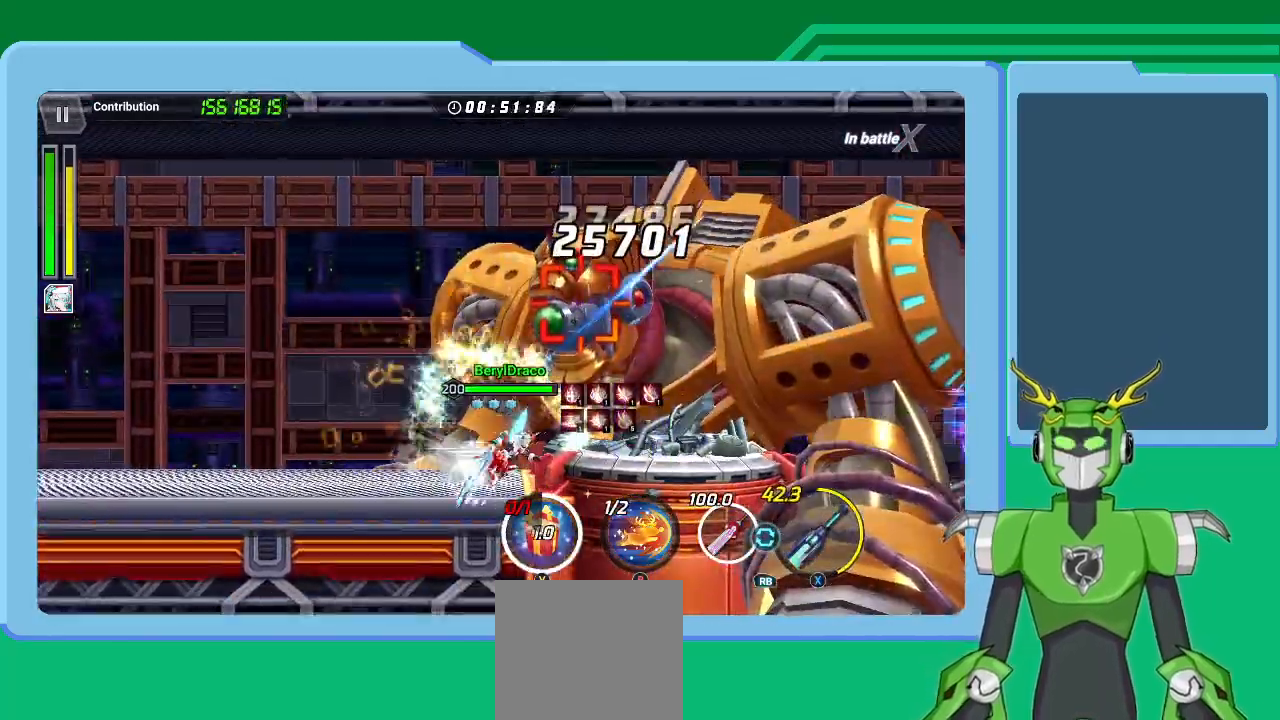
Gameplay with a controller (Xbox layout); each line is a JSON object with the inputs held at the frame after it. "events" lists button and stick changes between this image and that frame as [ms after this image, input, new state], when the widget could be followed in between.
{"buttons": ["X", "L1"], "left_stick": "up-right", "right_stick": "center", "events": [[67, "L1", "up"], [100, "B", "up"], [133, "L1", "down"], [167, "B", "down"], [233, "B", "up"], [267, "L1", "up"], [300, "B", "down"], [300, "L1", "down"], [367, "B", "up"], [433, "L1", "up"], [467, "X", "down"], [500, "L1", "down"]]}
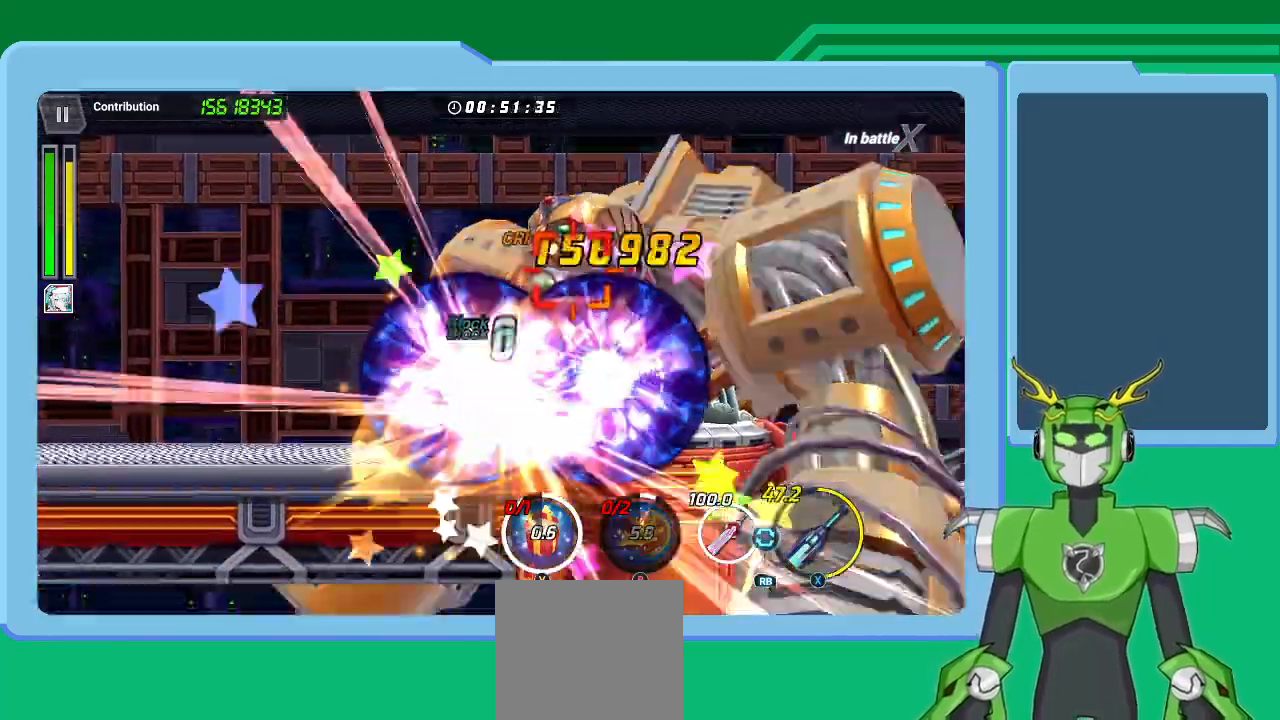
{"buttons": ["X", "L1"], "left_stick": "up-right", "right_stick": "center", "events": [[67, "L1", "up"], [167, "L1", "down"], [233, "L1", "up"], [300, "L1", "down"], [400, "L1", "up"], [467, "L1", "down"]]}
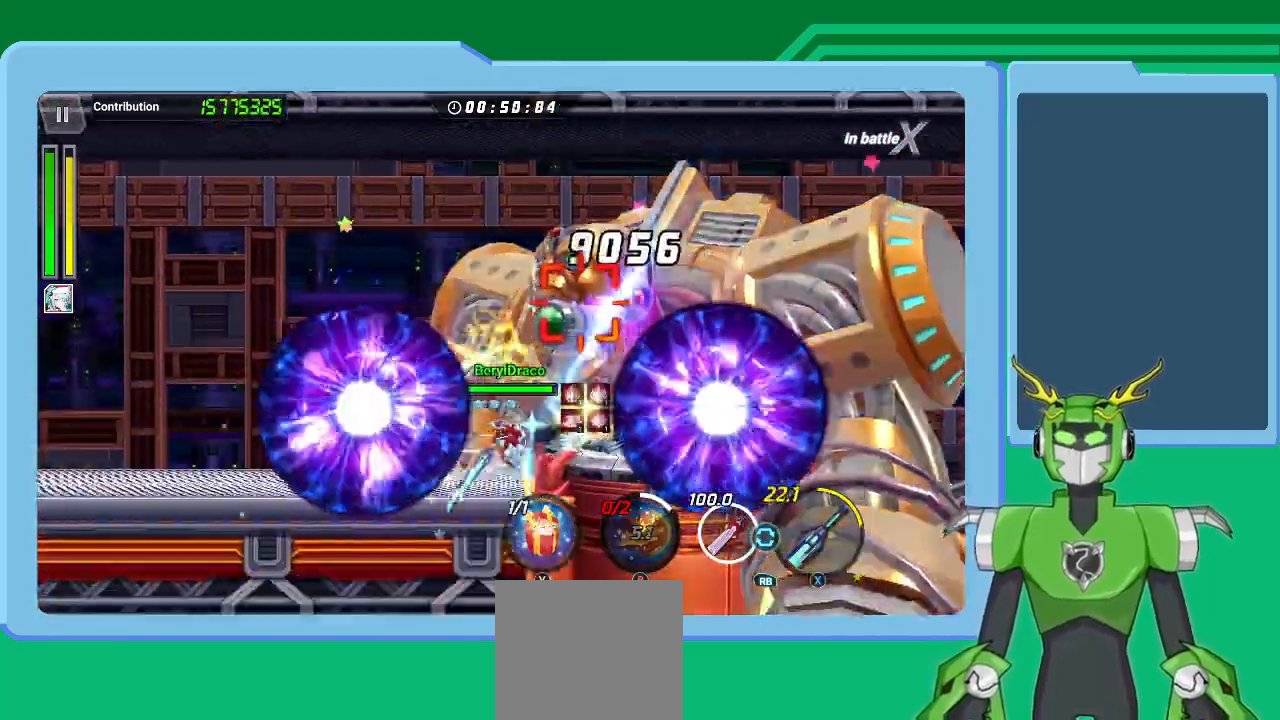
{"buttons": ["L1"], "left_stick": "center", "right_stick": "center", "events": [[67, "L1", "up"], [67, "X", "up"], [100, "L1", "down"], [133, "Y", "down"], [200, "Y", "up"], [233, "L1", "up"], [267, "Y", "down"], [300, "L1", "down"], [333, "Y", "up"], [400, "L1", "up"], [400, "Y", "down"], [400, "left_stick", "center"], [500, "L1", "down"], [500, "Y", "up"]]}
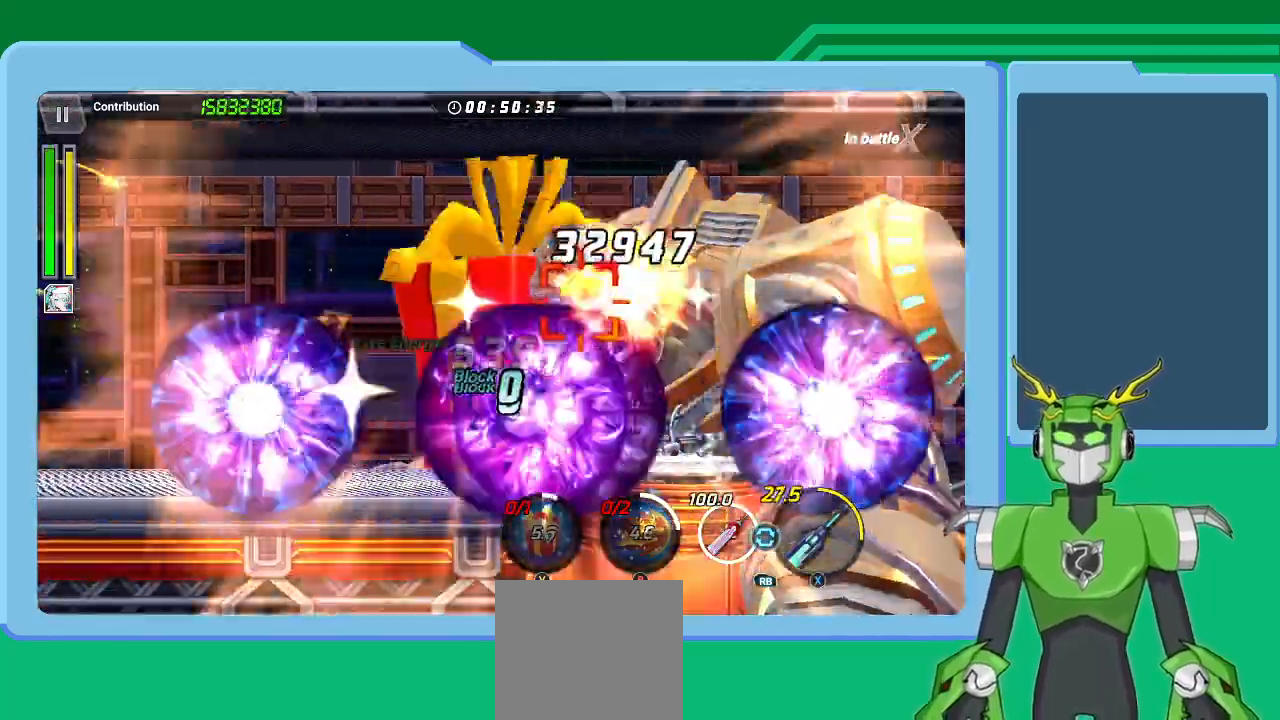
{"buttons": ["X"], "left_stick": "up-right", "right_stick": "center", "events": [[33, "Y", "down"], [33, "left_stick", "up-right"], [133, "L1", "up"], [133, "Y", "up"], [167, "X", "down"], [233, "L1", "down"], [300, "L1", "up"], [367, "L1", "down"], [467, "L1", "up"]]}
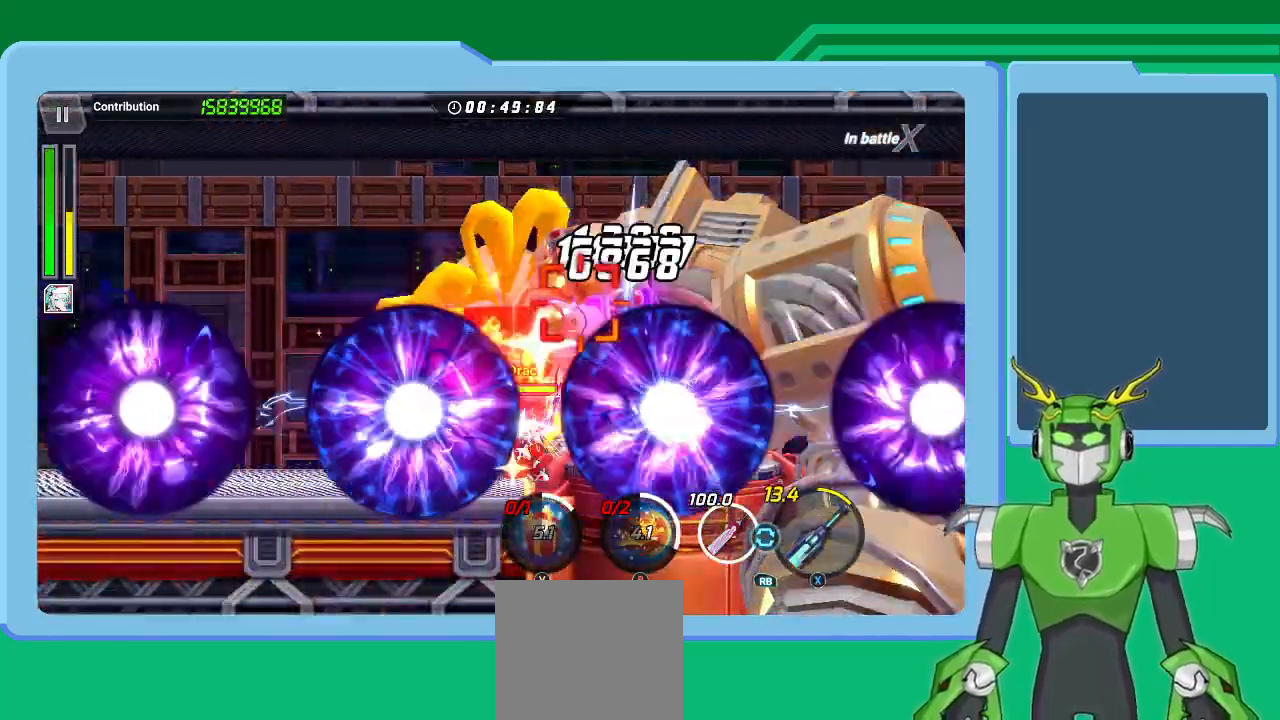
{"buttons": ["X", "L1"], "left_stick": "center", "right_stick": "center", "events": [[33, "L1", "down"], [133, "L1", "up"], [200, "L1", "down"], [267, "left_stick", "center"], [333, "L1", "up"], [367, "L1", "down"], [433, "L1", "up"], [500, "L1", "down"]]}
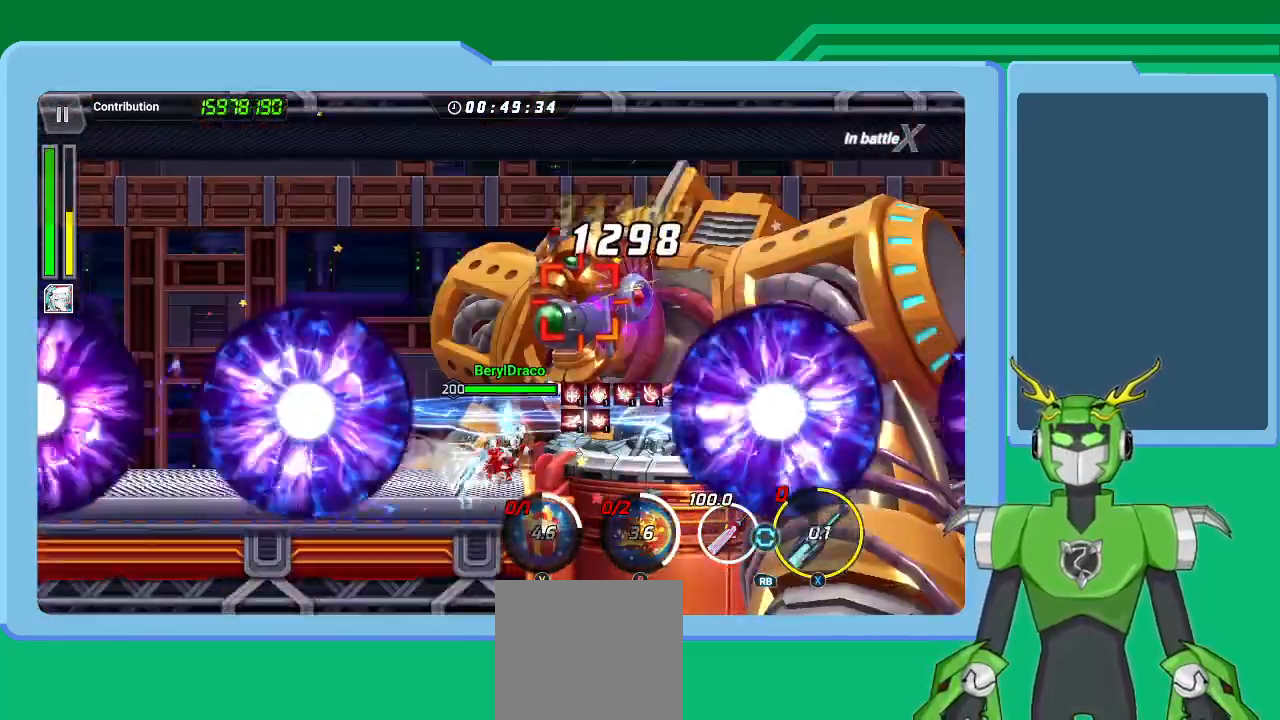
{"buttons": ["X"], "left_stick": "center", "right_stick": "center", "events": [[67, "L1", "up"], [133, "L1", "down"], [200, "L1", "up"], [367, "L1", "down"], [467, "L1", "up"]]}
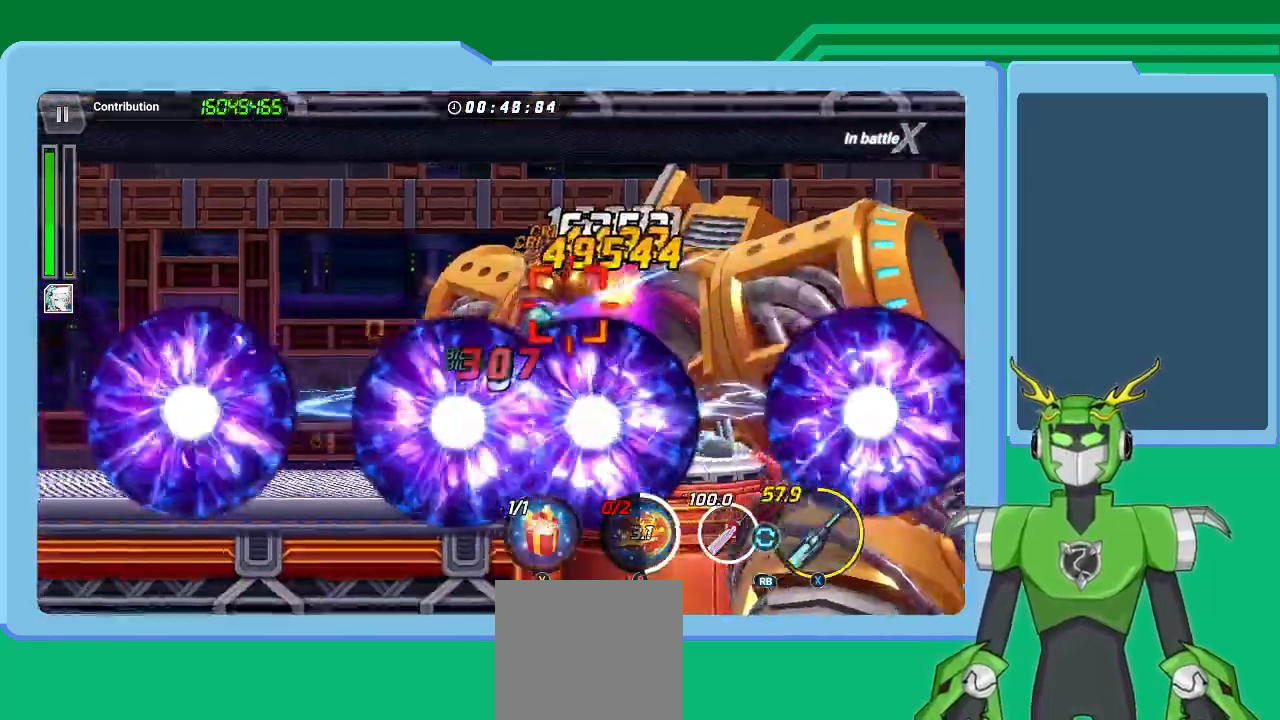
{"buttons": [], "left_stick": "center", "right_stick": "center", "events": [[33, "L1", "down"], [100, "L1", "up"], [167, "L1", "down"], [300, "L1", "up"], [333, "L1", "down"], [333, "X", "up"], [367, "Y", "down"], [467, "L1", "up"], [467, "Y", "up"]]}
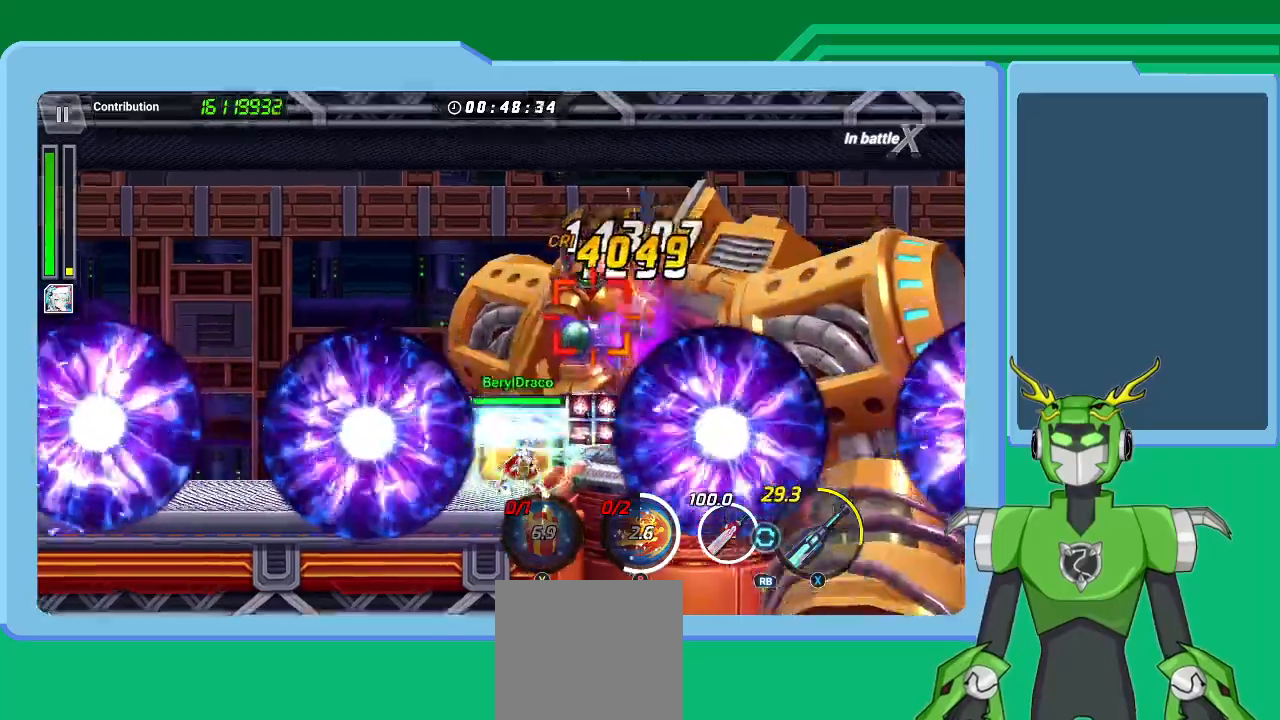
{"buttons": ["B", "L1"], "left_stick": "center", "right_stick": "center", "events": [[33, "Y", "down"], [100, "L1", "down"], [100, "Y", "up"], [133, "left_stick", "up-right"], [167, "Y", "down"], [200, "L1", "up"], [200, "left_stick", "center"], [233, "Y", "up"], [267, "L1", "down"], [300, "Y", "down"], [367, "L1", "up"], [367, "Y", "up"], [433, "L1", "down"], [433, "Y", "down"], [500, "B", "down"], [500, "Y", "up"]]}
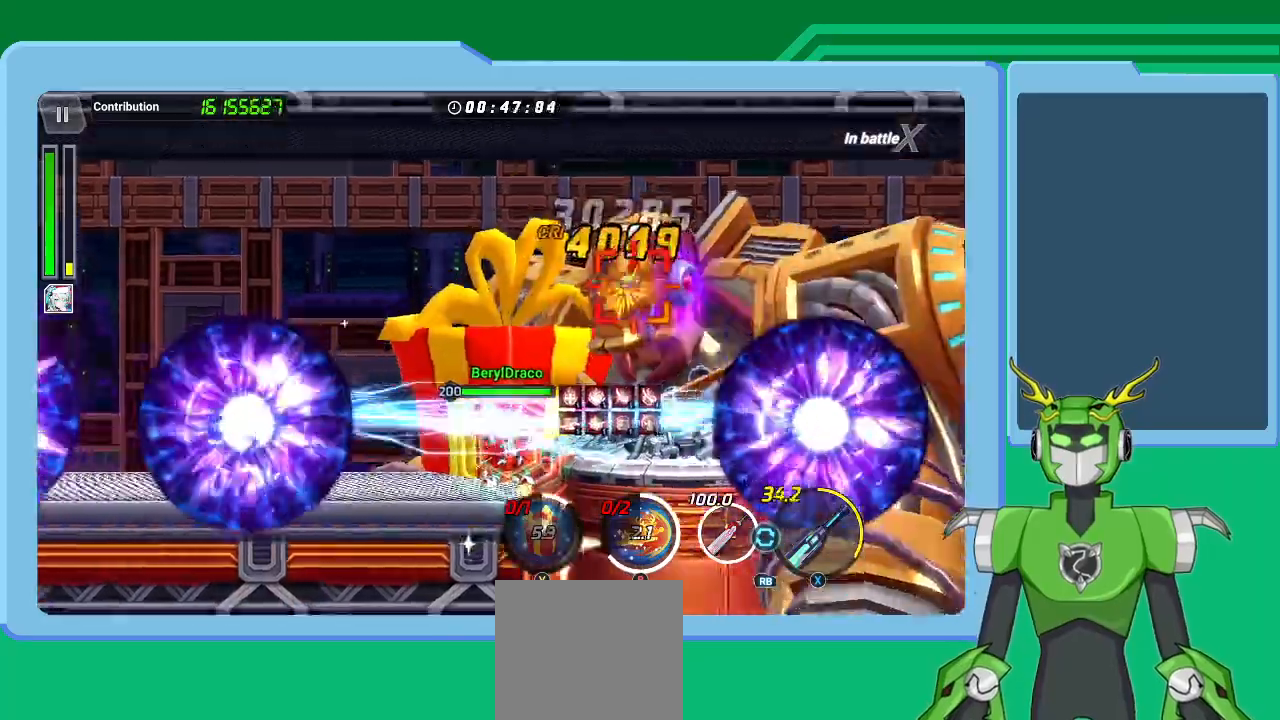
{"buttons": ["X", "L1"], "left_stick": "right", "right_stick": "center", "events": [[67, "B", "up"], [67, "L1", "up"], [133, "B", "down"], [133, "L1", "down"], [200, "B", "up"], [233, "L1", "up"], [233, "left_stick", "right"], [300, "B", "down"], [300, "L1", "down"], [333, "B", "up"], [367, "X", "down"], [400, "L1", "up"], [467, "L1", "down"]]}
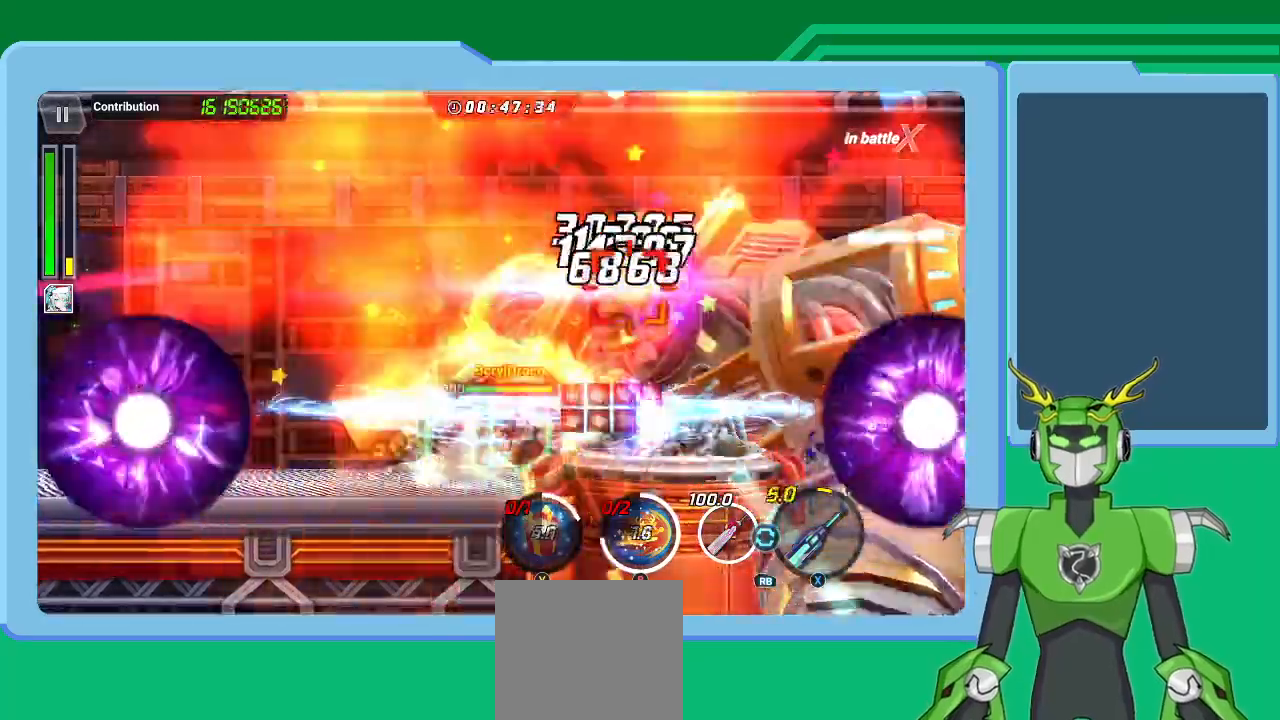
{"buttons": ["X", "R1"], "left_stick": "center", "right_stick": "center", "events": [[67, "L1", "up"], [67, "left_stick", "center"], [100, "L1", "down"], [233, "L1", "up"], [267, "L1", "down"], [400, "L1", "up"], [400, "R1", "down"]]}
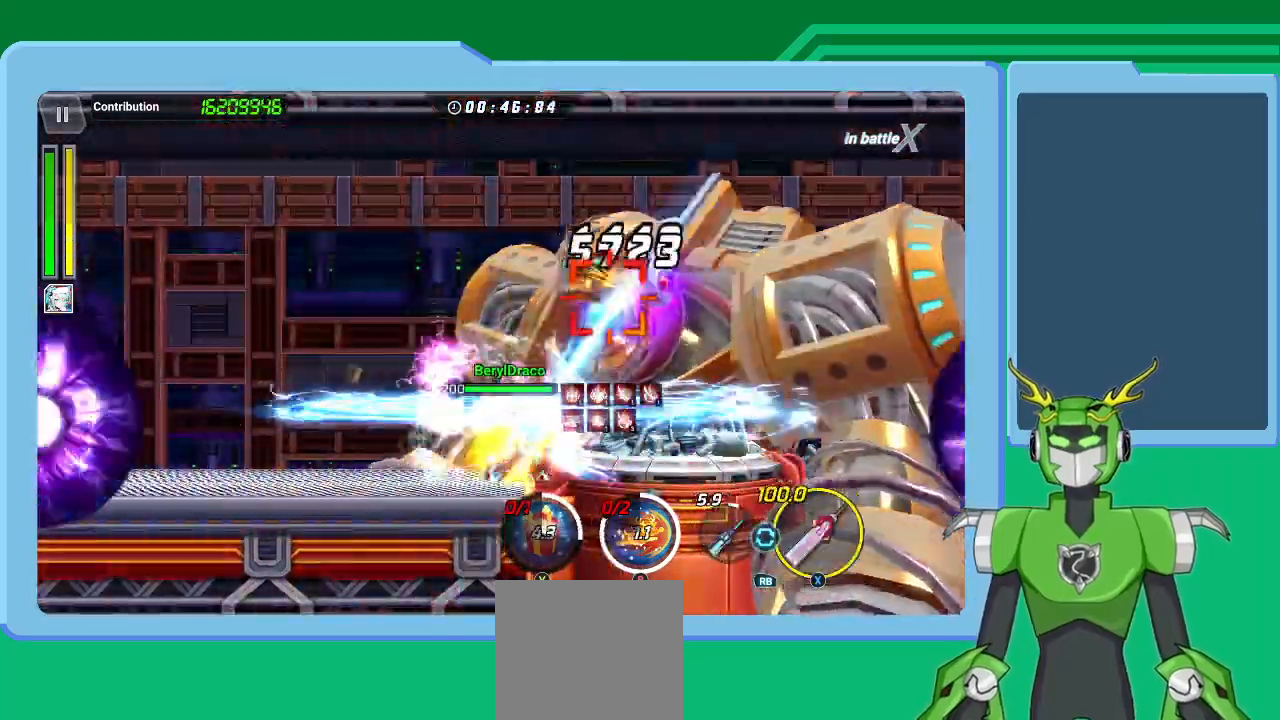
{"buttons": ["X", "L1"], "left_stick": "center", "right_stick": "center", "events": [[33, "R1", "up"], [100, "L1", "down"], [233, "L1", "up"], [267, "L1", "down"], [367, "L1", "up"], [400, "L1", "down"]]}
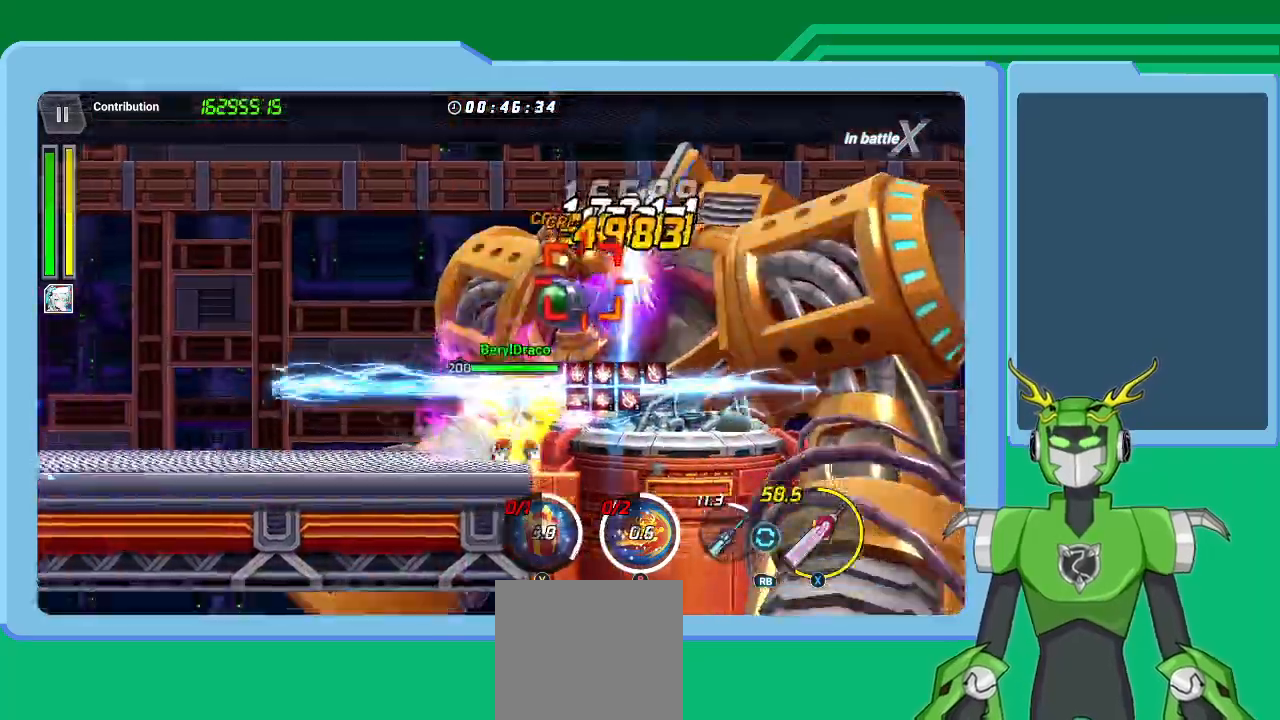
{"buttons": ["X"], "left_stick": "center", "right_stick": "center", "events": [[67, "L1", "up"], [100, "L1", "down"], [200, "L1", "up"], [233, "L1", "down"], [500, "L1", "up"]]}
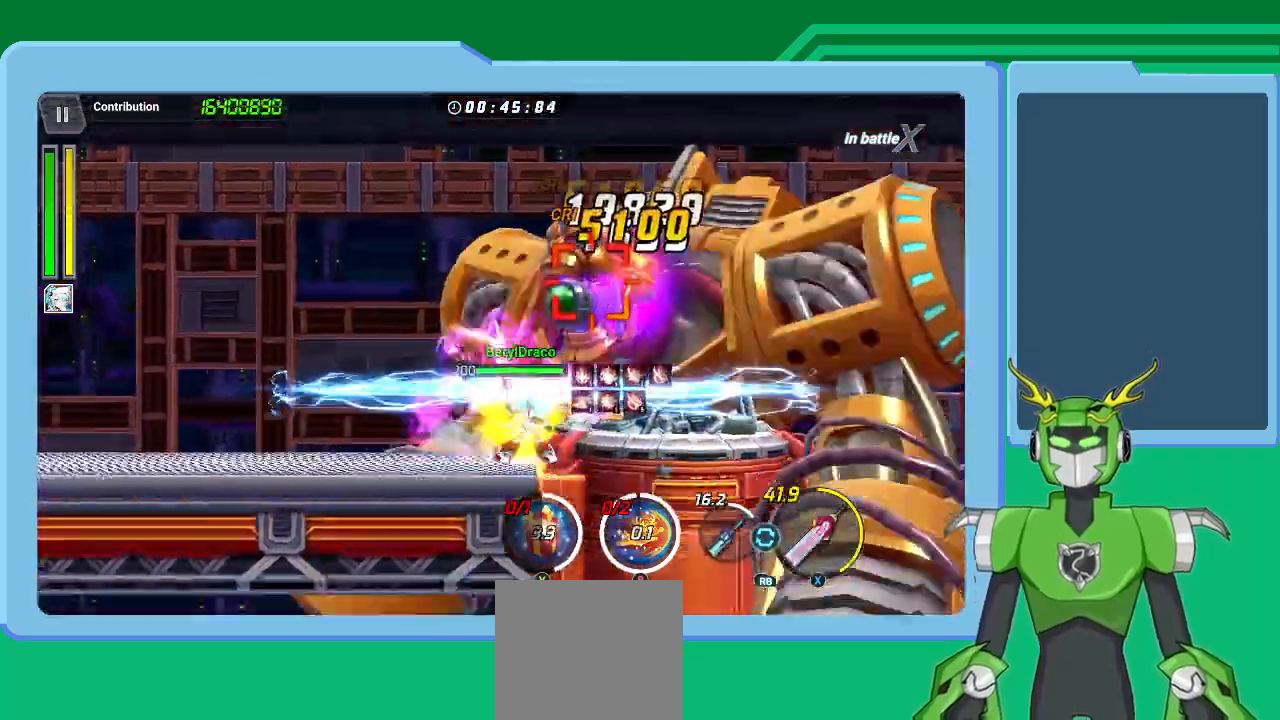
{"buttons": ["X"], "left_stick": "center", "right_stick": "center", "events": [[67, "L1", "down"], [167, "L1", "up"], [200, "L1", "down"], [333, "L1", "up"], [367, "L1", "down"], [500, "L1", "up"]]}
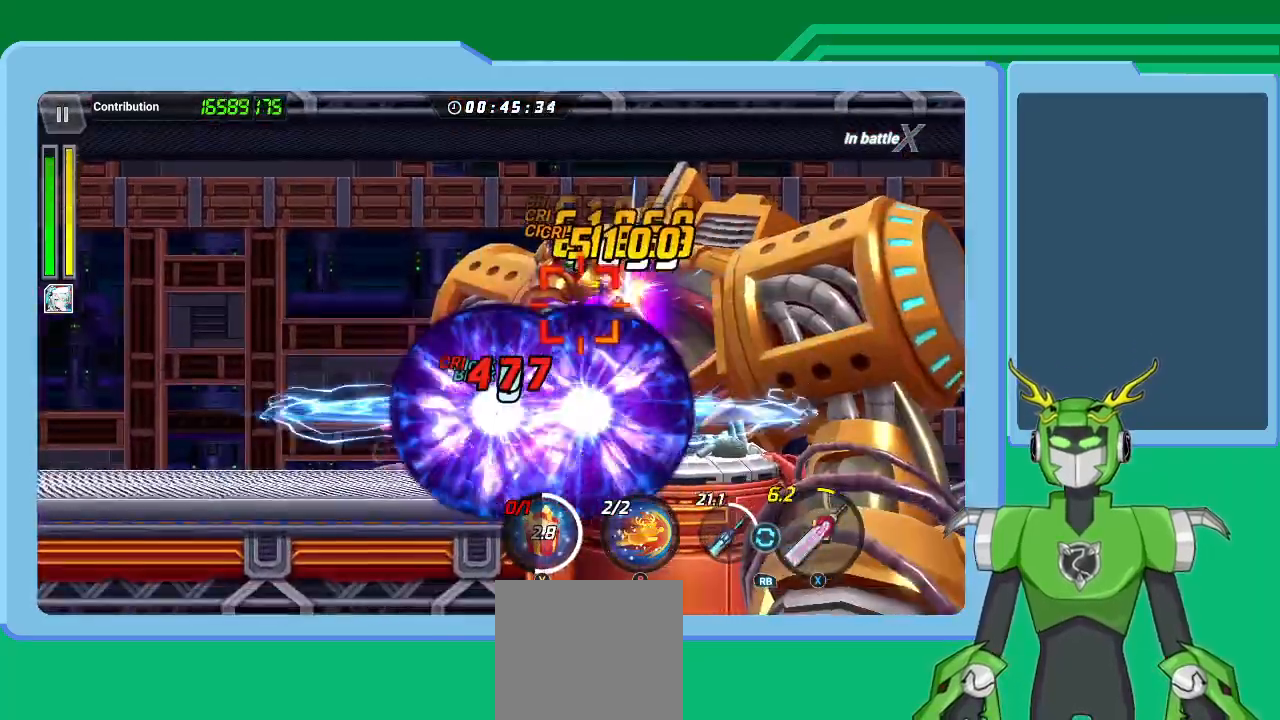
{"buttons": ["X"], "left_stick": "center", "right_stick": "center", "events": [[33, "L1", "down"], [33, "R1", "down"], [167, "L1", "up"], [167, "R1", "up"], [233, "L1", "down"], [333, "L1", "up"], [400, "L1", "down"], [500, "L1", "up"]]}
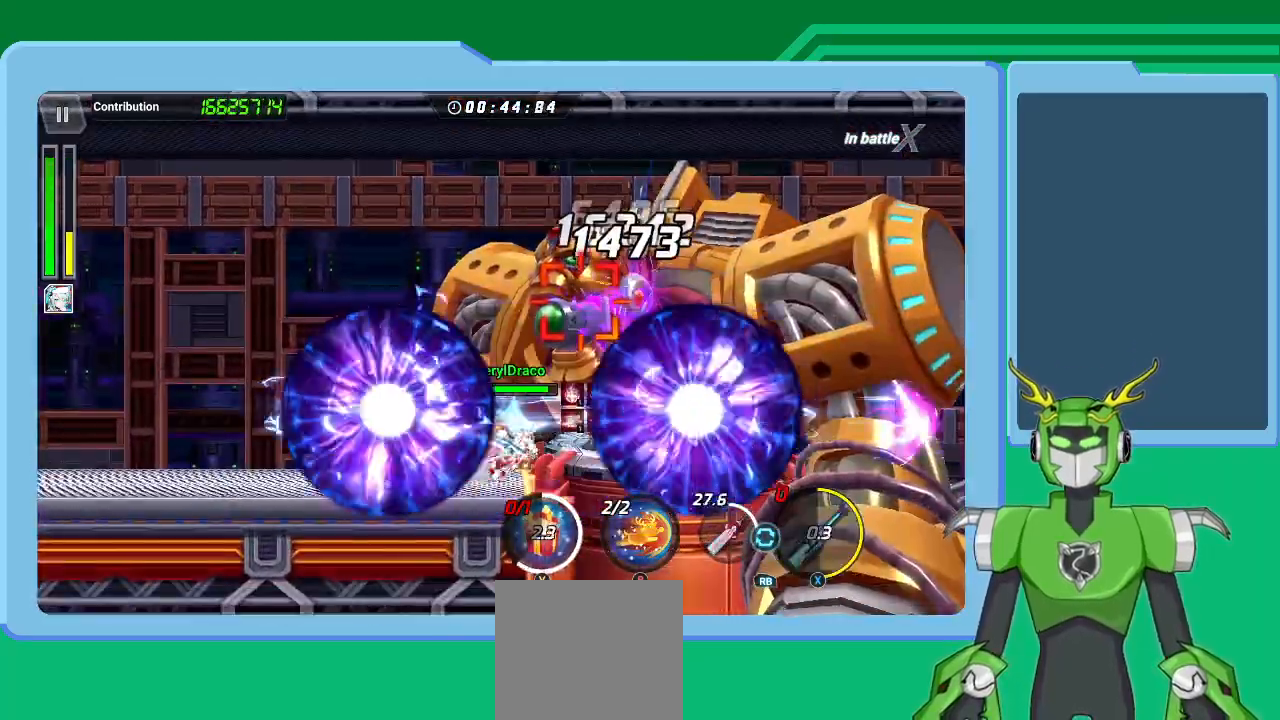
{"buttons": ["B"], "left_stick": "center", "right_stick": "center", "events": [[67, "L1", "down"], [100, "R1", "down"], [133, "R1", "up"], [133, "X", "up"], [167, "L1", "up"], [200, "B", "down"], [300, "B", "up"], [367, "B", "down"], [400, "B", "up"], [400, "L1", "down"], [433, "L1", "up"], [467, "B", "down"]]}
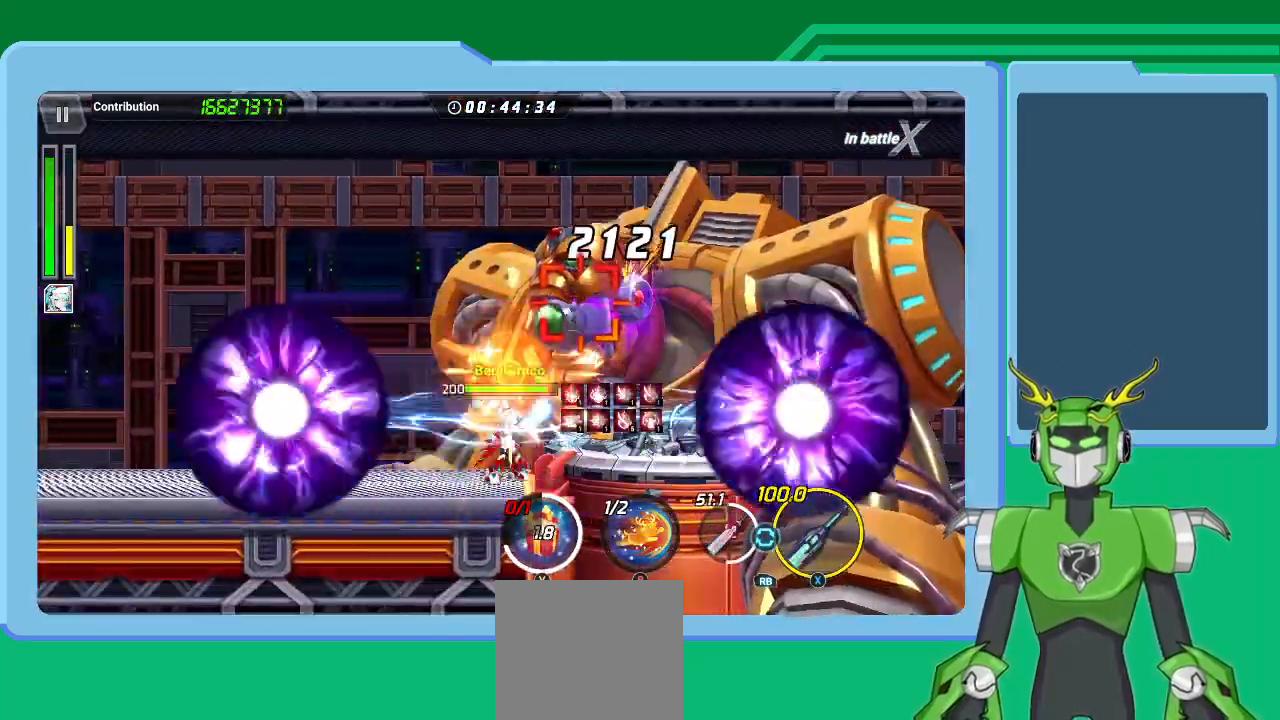
{"buttons": ["X"], "left_stick": "center", "right_stick": "center", "events": [[33, "B", "up"], [33, "L1", "down"], [133, "L1", "up"], [167, "X", "down"], [200, "L1", "down"], [333, "L1", "up"], [400, "L1", "down"], [467, "L1", "up"]]}
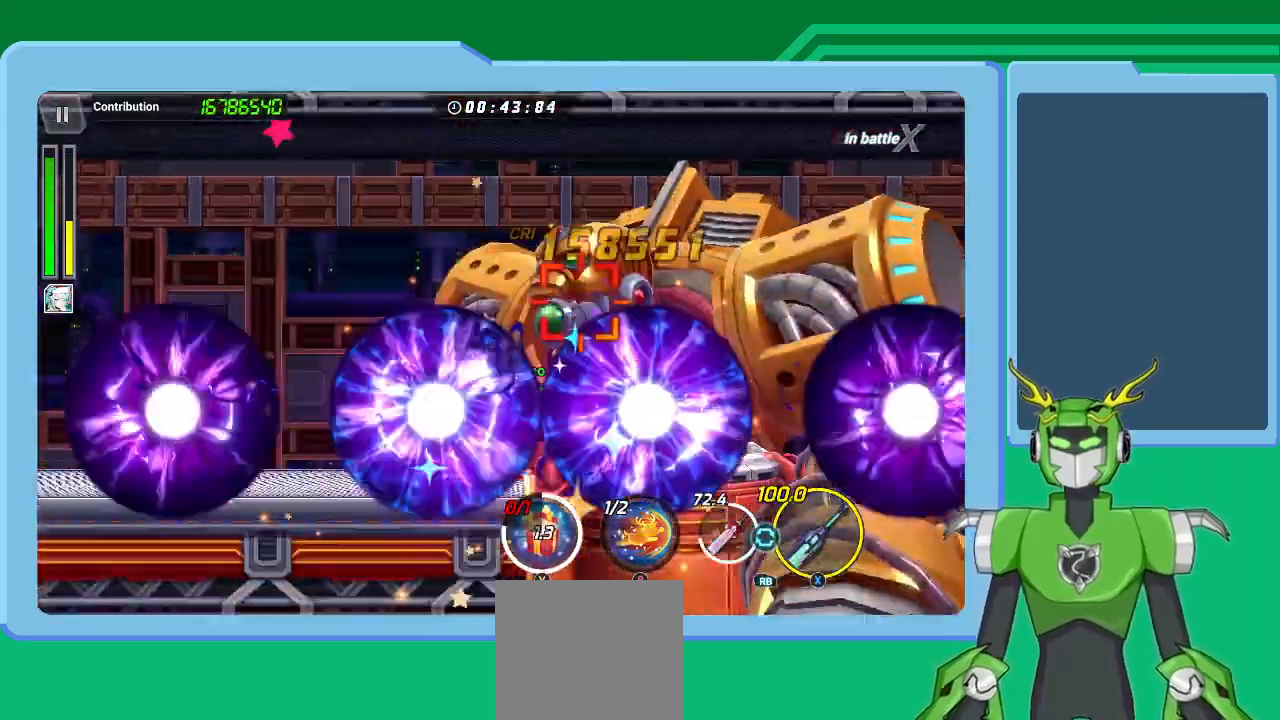
{"buttons": ["X", "L1"], "left_stick": "center", "right_stick": "center", "events": [[33, "L1", "down"], [167, "L1", "up"], [200, "L1", "down"], [367, "L1", "up"], [500, "L1", "down"]]}
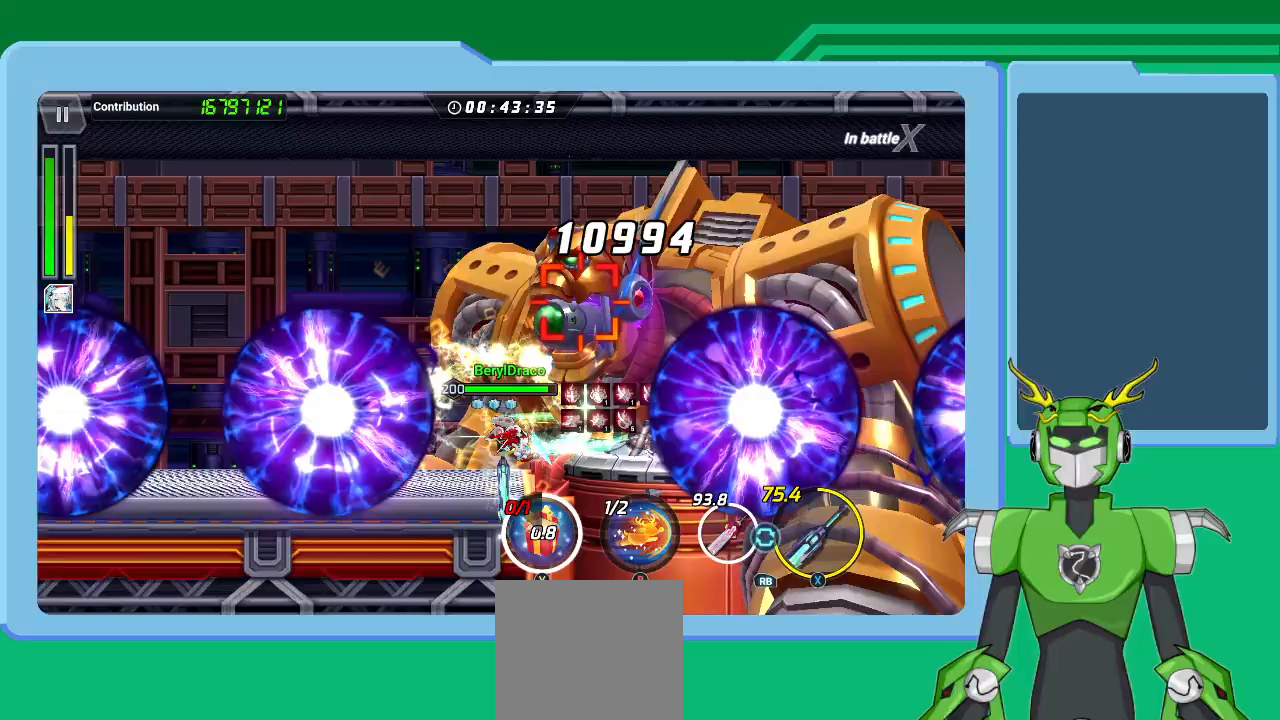
{"buttons": ["X", "L1"], "left_stick": "center", "right_stick": "center", "events": [[233, "L1", "up"], [333, "L1", "down"], [400, "L1", "up"], [433, "L1", "down"]]}
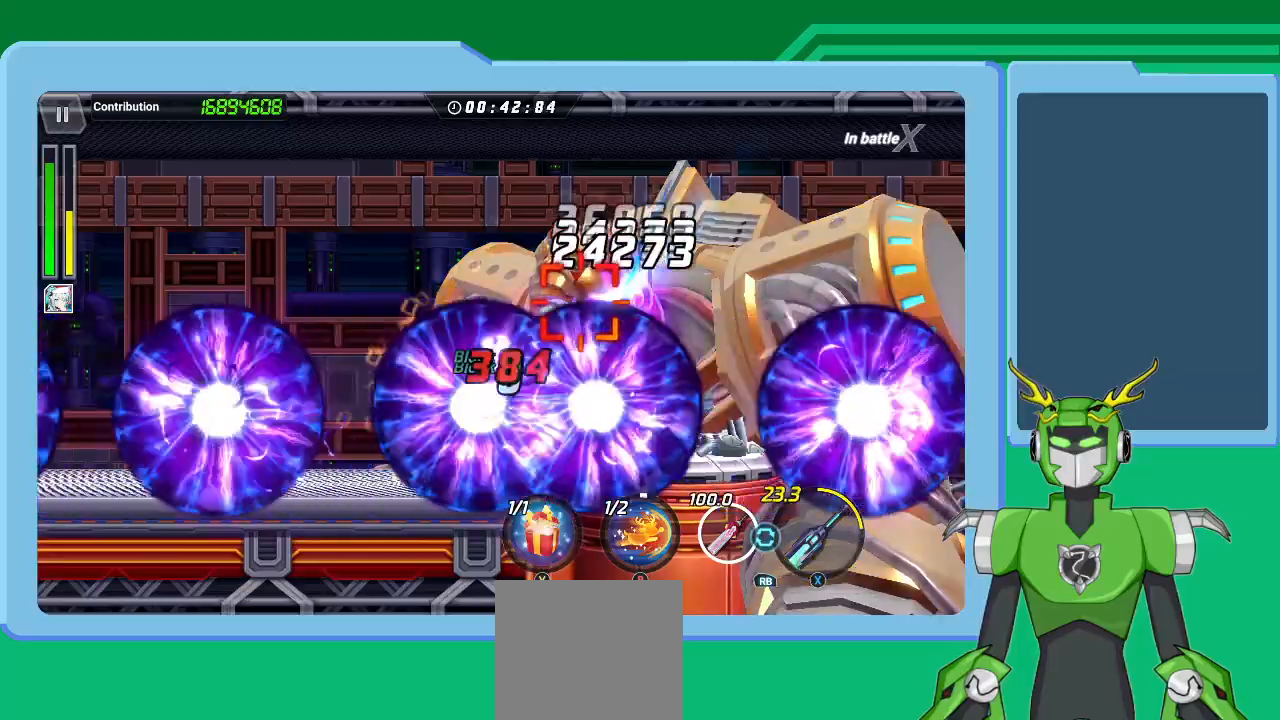
{"buttons": ["Y", "L1"], "left_stick": "center", "right_stick": "center", "events": [[67, "L1", "up"], [100, "L1", "down"], [200, "L1", "up"], [200, "Y", "down"], [233, "X", "up"], [267, "L1", "down"], [400, "L1", "up"], [433, "Y", "up"], [467, "L1", "down"], [467, "Y", "down"]]}
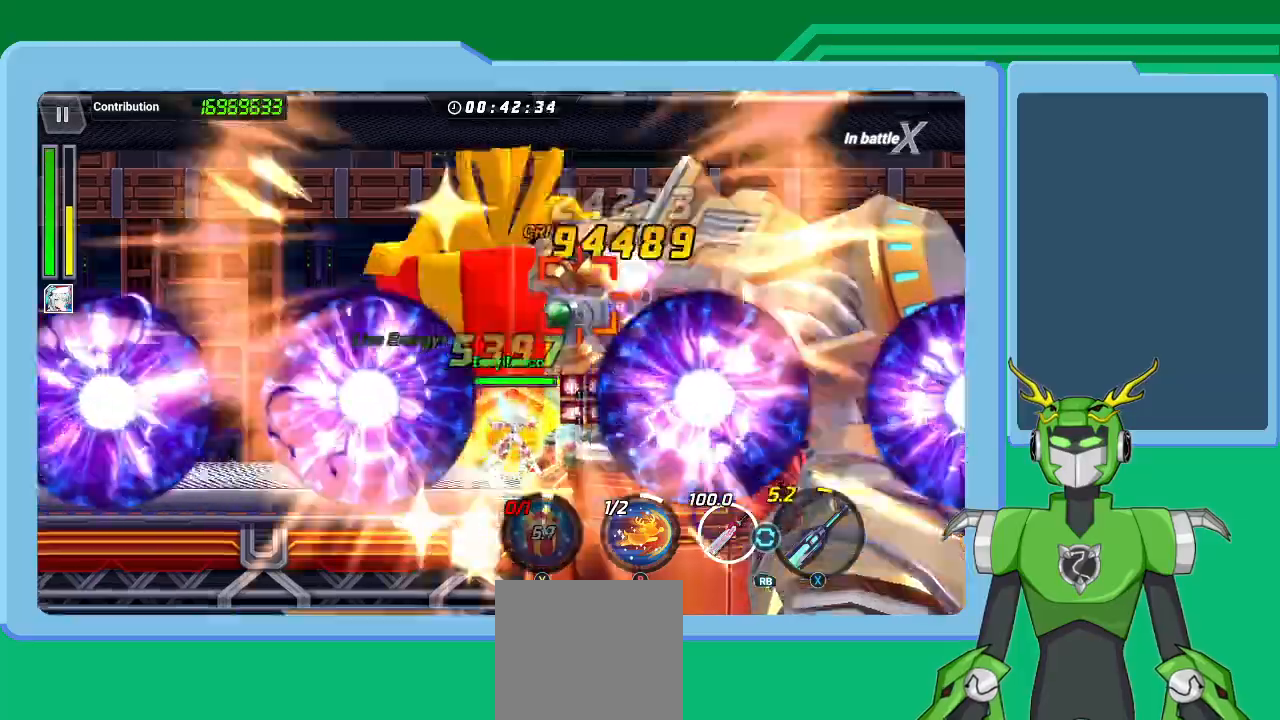
{"buttons": ["B"], "left_stick": "center", "right_stick": "center", "events": [[33, "Y", "up"], [100, "L1", "up"], [100, "Y", "down"], [133, "Y", "up"], [167, "L1", "down"], [200, "B", "down"], [267, "B", "up"], [300, "L1", "up"], [367, "B", "down"], [367, "L1", "down"], [433, "B", "up"], [467, "L1", "up"], [500, "B", "down"]]}
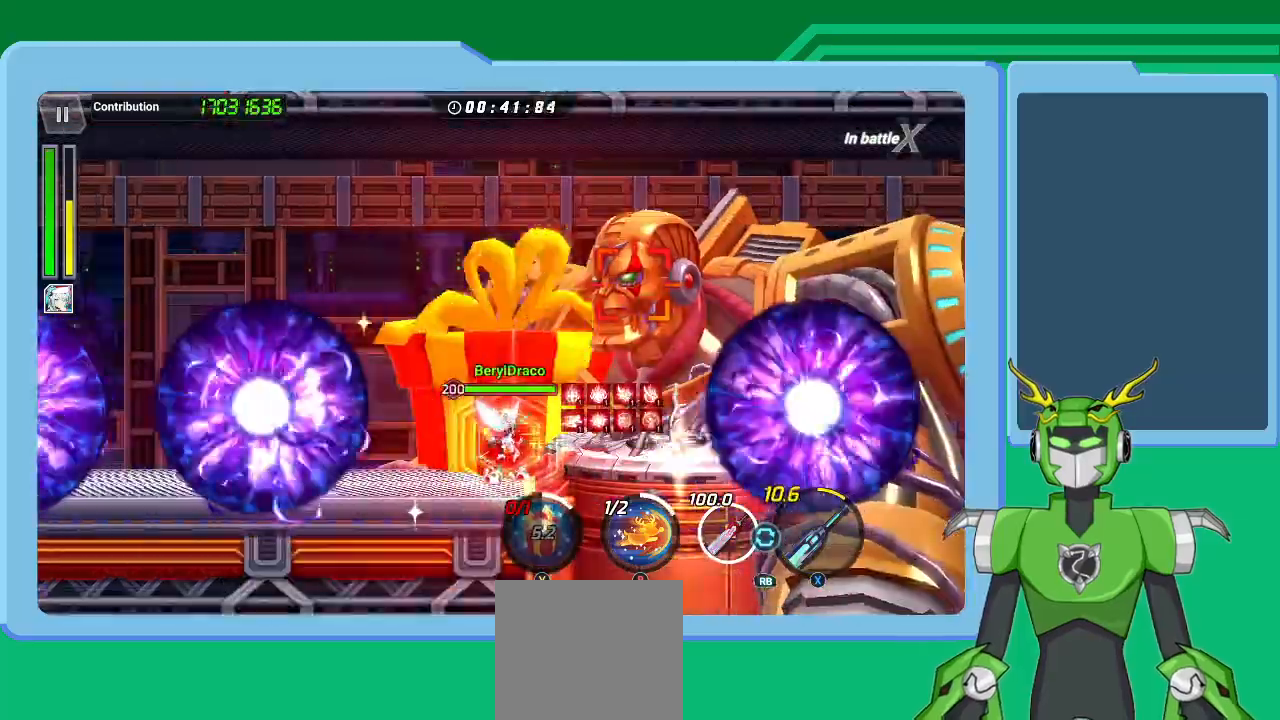
{"buttons": [], "left_stick": "center", "right_stick": "center", "events": [[67, "B", "up"], [67, "L1", "down"], [133, "B", "down"], [167, "L1", "up"], [233, "L1", "down"], [333, "B", "up"], [333, "L1", "up"], [400, "L1", "down"], [500, "L1", "up"]]}
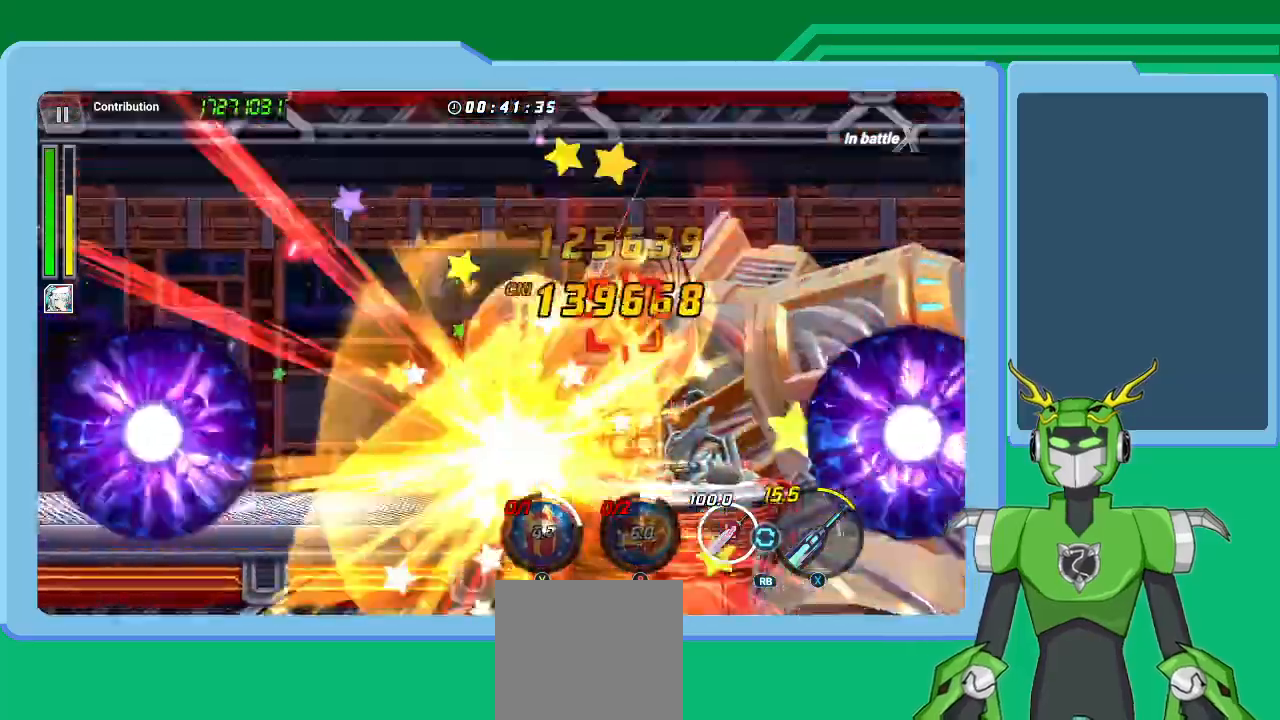
{"buttons": ["X", "L1"], "left_stick": "center", "right_stick": "center", "events": [[33, "X", "down"], [67, "L1", "down"], [200, "L1", "up"], [267, "L1", "down"], [367, "L1", "up"], [433, "L1", "down"]]}
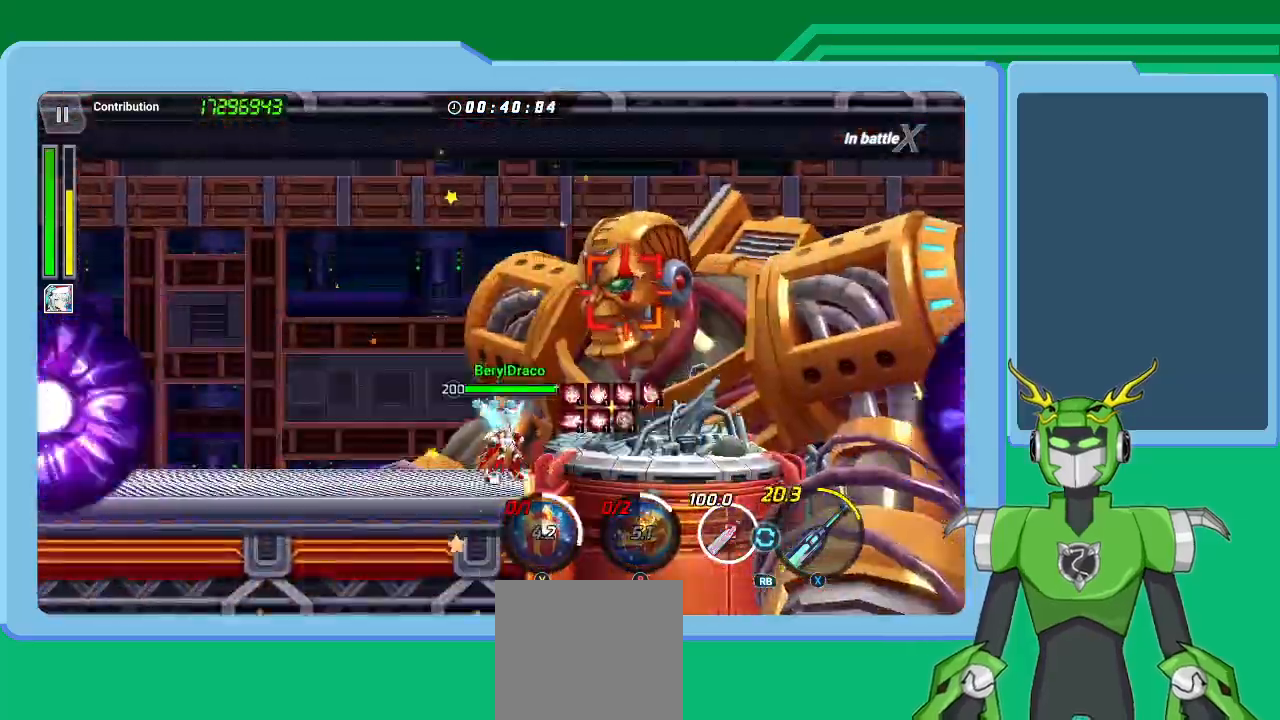
{"buttons": ["X", "L1"], "left_stick": "center", "right_stick": "center", "events": [[33, "L1", "up"], [67, "L1", "down"], [167, "L1", "up"], [267, "L1", "down"], [367, "L1", "up"], [433, "L1", "down"]]}
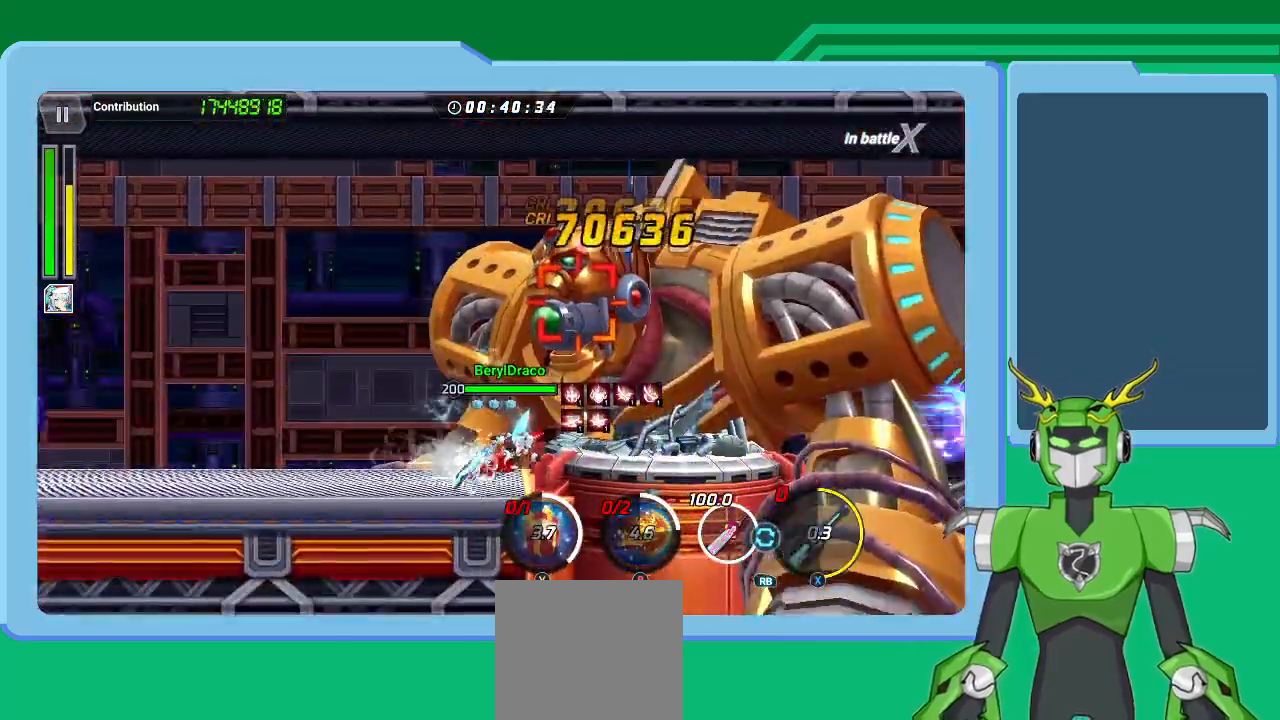
{"buttons": ["X", "L1"], "left_stick": "center", "right_stick": "center", "events": [[33, "L1", "up"], [67, "L1", "down"], [200, "L1", "up"], [267, "L1", "down"], [333, "R1", "down"], [367, "L1", "up"], [467, "L1", "down"], [500, "R1", "up"]]}
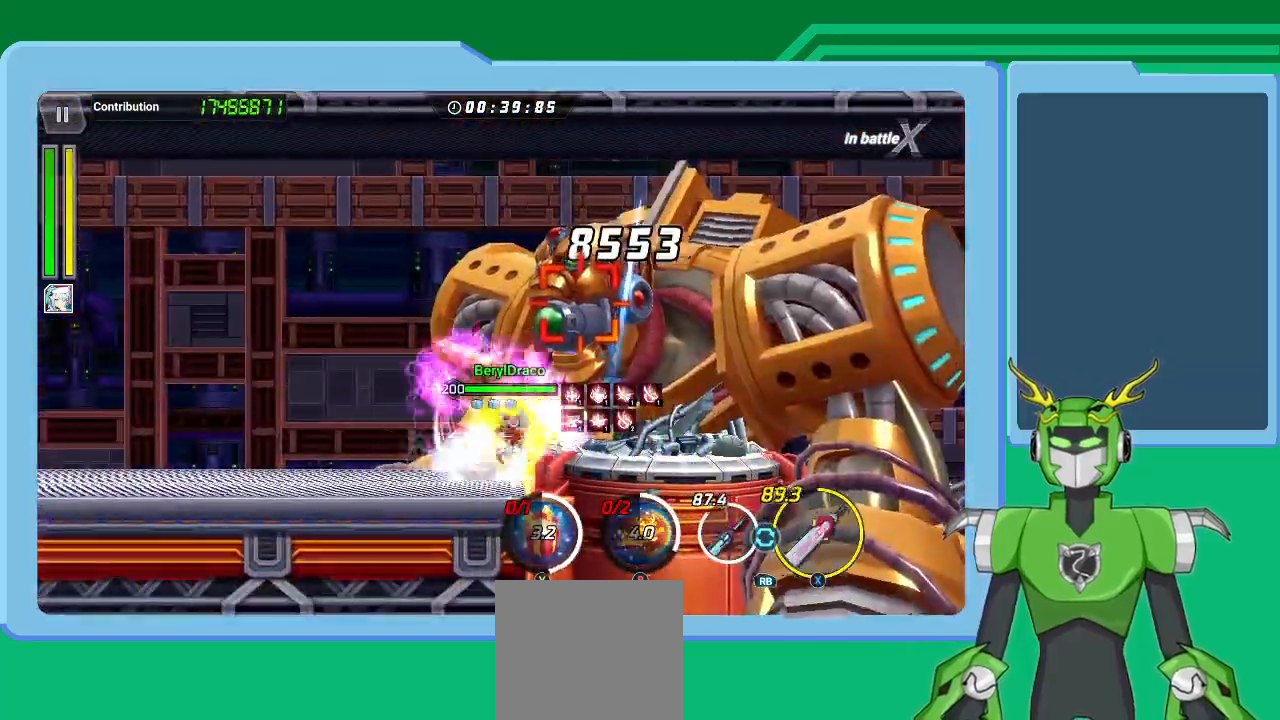
{"buttons": ["X", "L1"], "left_stick": "right", "right_stick": "center", "events": [[67, "L1", "up"], [133, "L1", "down"], [233, "L1", "up"], [300, "L1", "down"], [400, "L1", "up"], [433, "left_stick", "right"], [500, "L1", "down"]]}
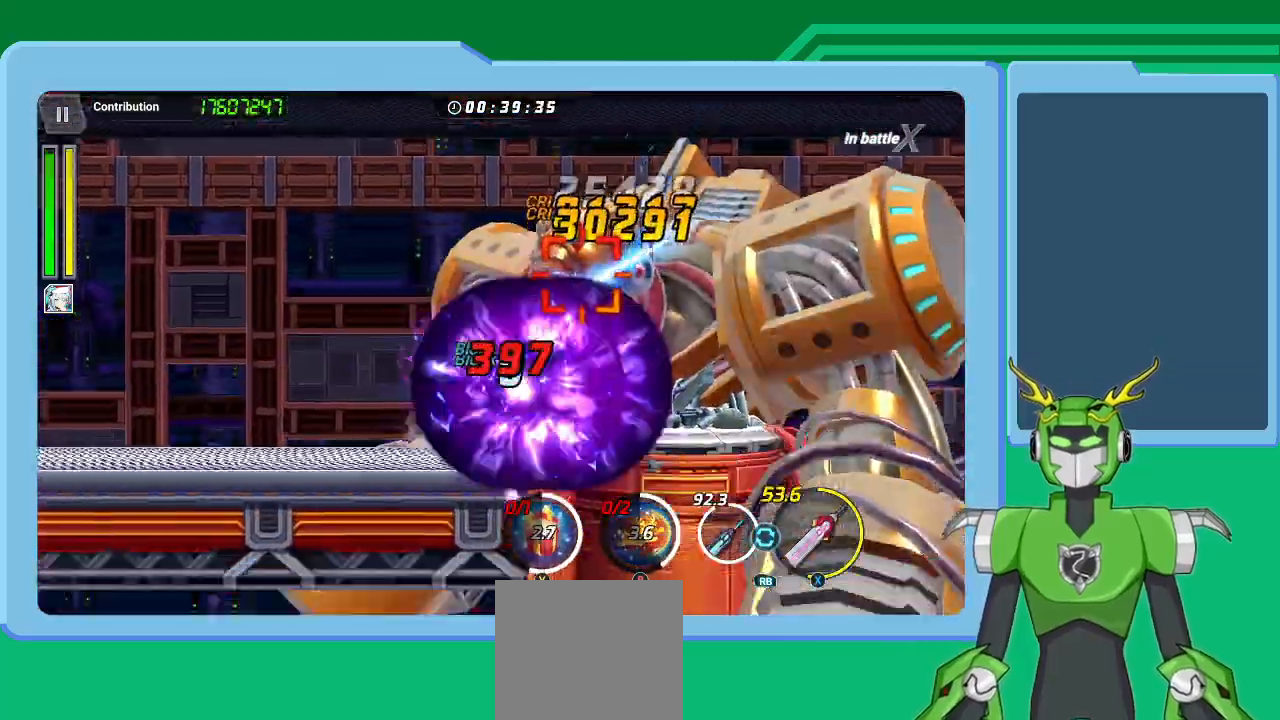
{"buttons": ["X", "L1"], "left_stick": "up-right", "right_stick": "center", "events": [[67, "L1", "up"], [167, "L1", "down"], [233, "L1", "up"], [300, "L1", "down"], [400, "L1", "up"], [467, "L1", "down"], [467, "left_stick", "up-right"]]}
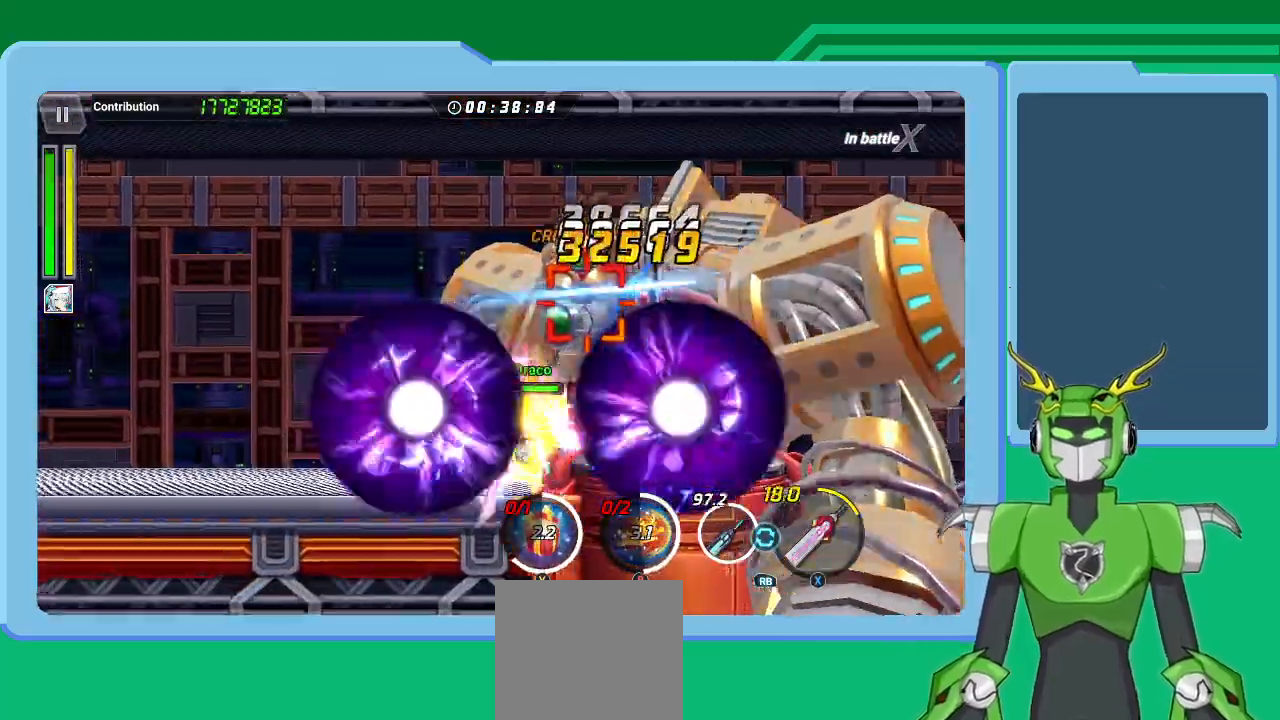
{"buttons": ["X"], "left_stick": "center", "right_stick": "center", "events": [[100, "L1", "up"], [167, "L1", "down"], [233, "left_stick", "center"], [300, "L1", "up"], [333, "L1", "down"], [400, "R1", "down"], [467, "L1", "up"], [500, "R1", "up"]]}
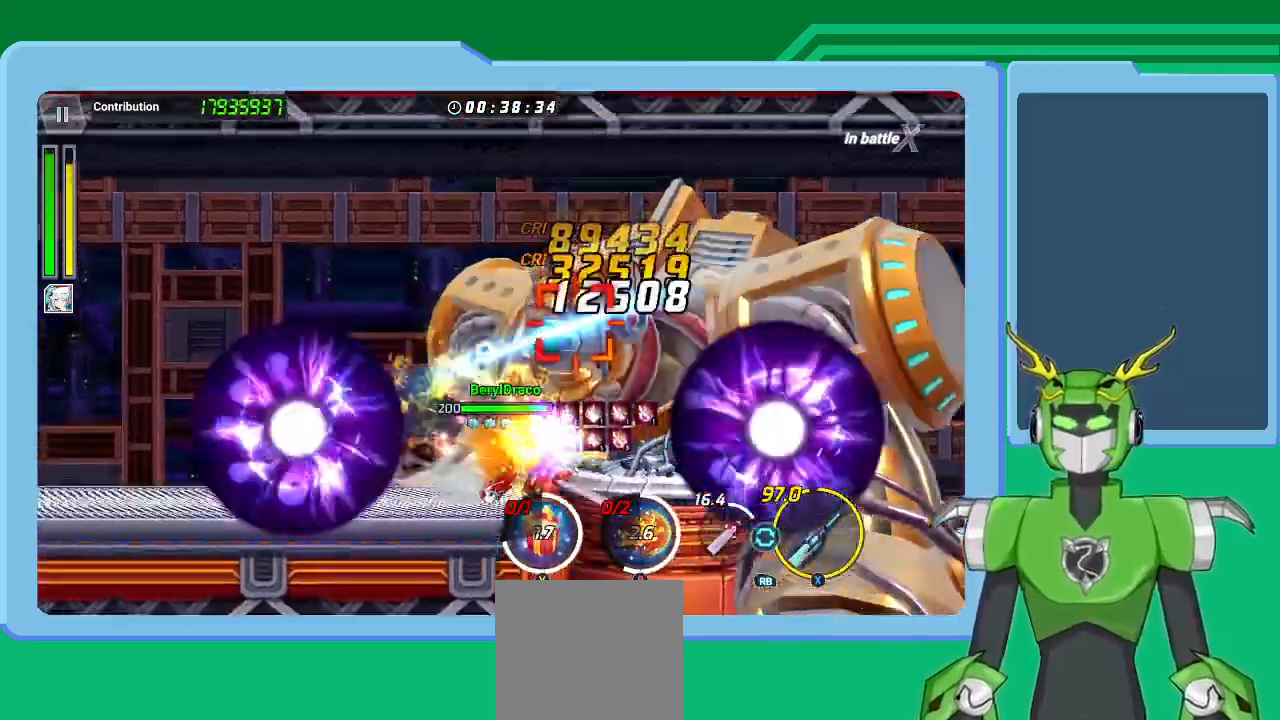
{"buttons": ["X"], "left_stick": "center", "right_stick": "center", "events": [[33, "L1", "down"], [200, "L1", "up"], [333, "L1", "down"], [333, "left_stick", "right"], [400, "L1", "up"], [433, "left_stick", "center"]]}
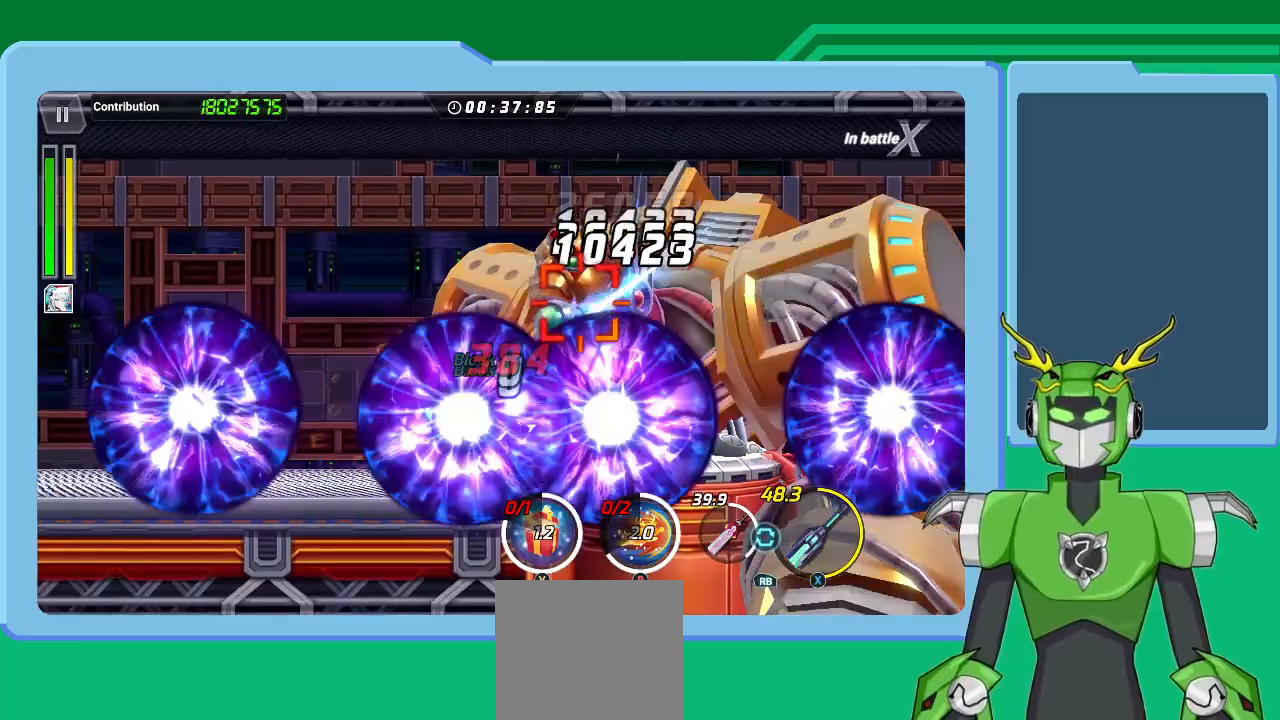
{"buttons": ["X", "L1"], "left_stick": "center", "right_stick": "center", "events": [[133, "L1", "down"], [233, "L1", "up"], [300, "L1", "down"], [433, "L1", "up"], [467, "L1", "down"]]}